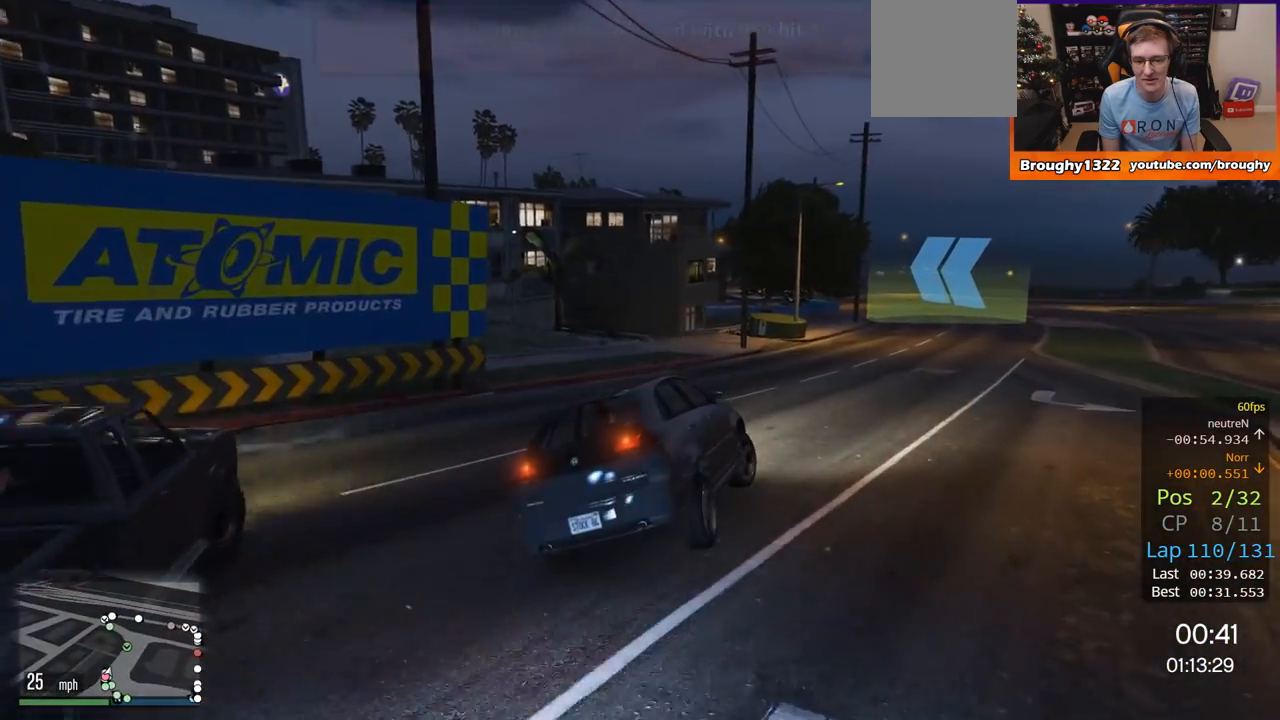
Gameplay with a controller (Xbox layout); each line is a JSON object with the inputs held at the frame after it. "events" lists button and stick changes between this image and that frame as [ms after this image, input, new state], when the widget could be followed in between.
{"buttons": ["R2"], "left_stick": "center", "right_stick": "center", "events": [[17, "left_stick", "center"], [251, "left_stick", "right"], [334, "left_stick", "center"], [384, "left_stick", "left"], [484, "left_stick", "center"]]}
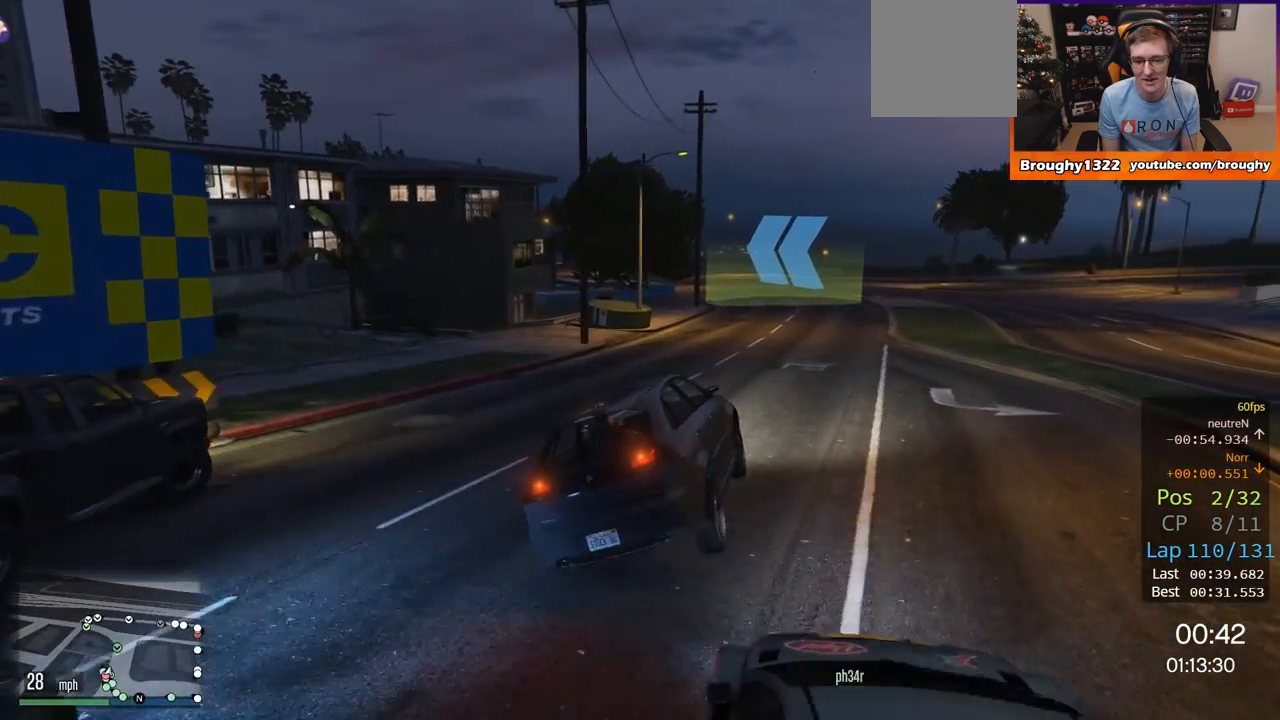
{"buttons": ["R2"], "left_stick": "center", "right_stick": "center", "events": [[83, "left_stick", "right"], [217, "left_stick", "center"]]}
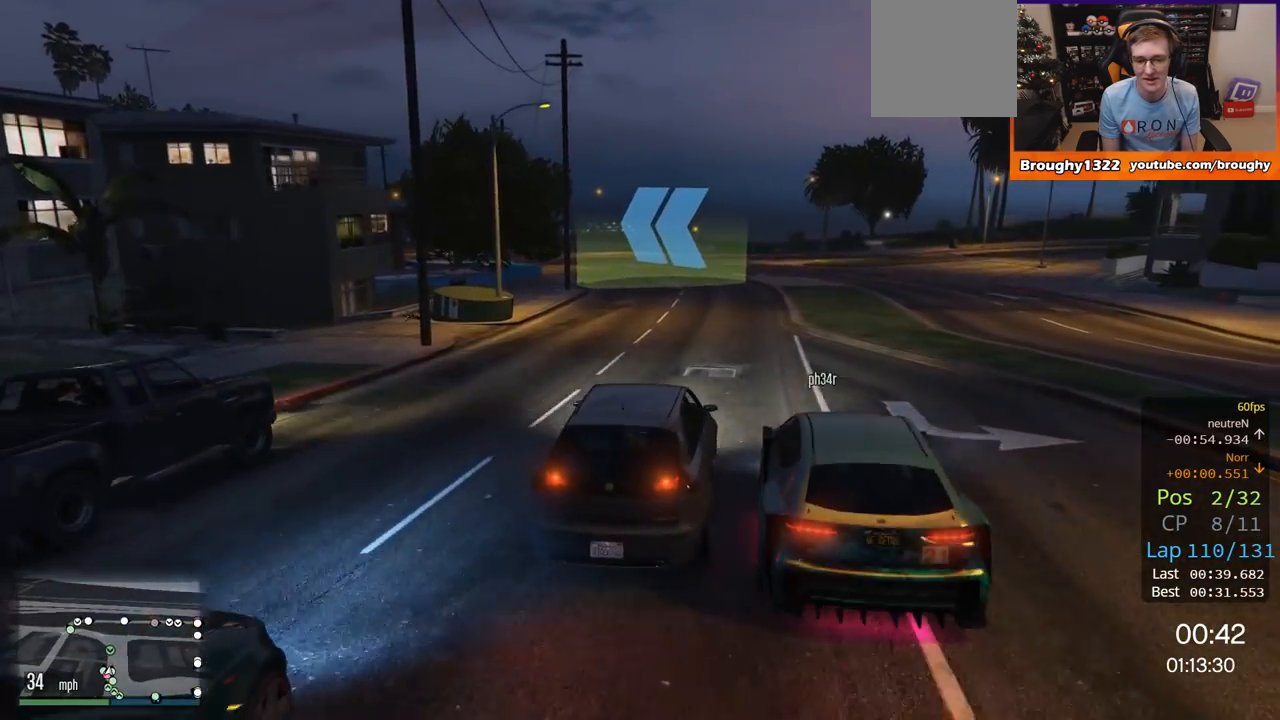
{"buttons": ["R2"], "left_stick": "center", "right_stick": "center", "events": [[50, "left_stick", "up-left"], [151, "left_stick", "center"]]}
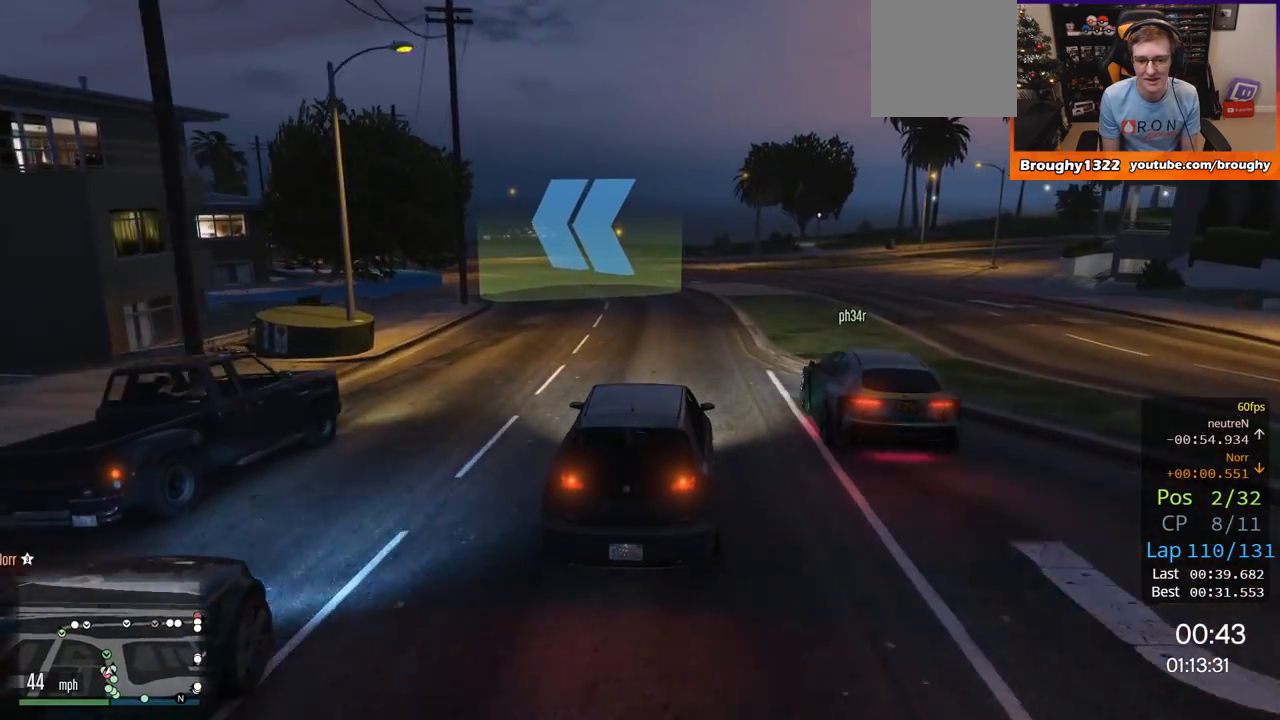
{"buttons": ["R2"], "left_stick": "center", "right_stick": "left", "events": [[367, "left_stick", "up-left"], [484, "left_stick", "center"], [484, "right_stick", "left"]]}
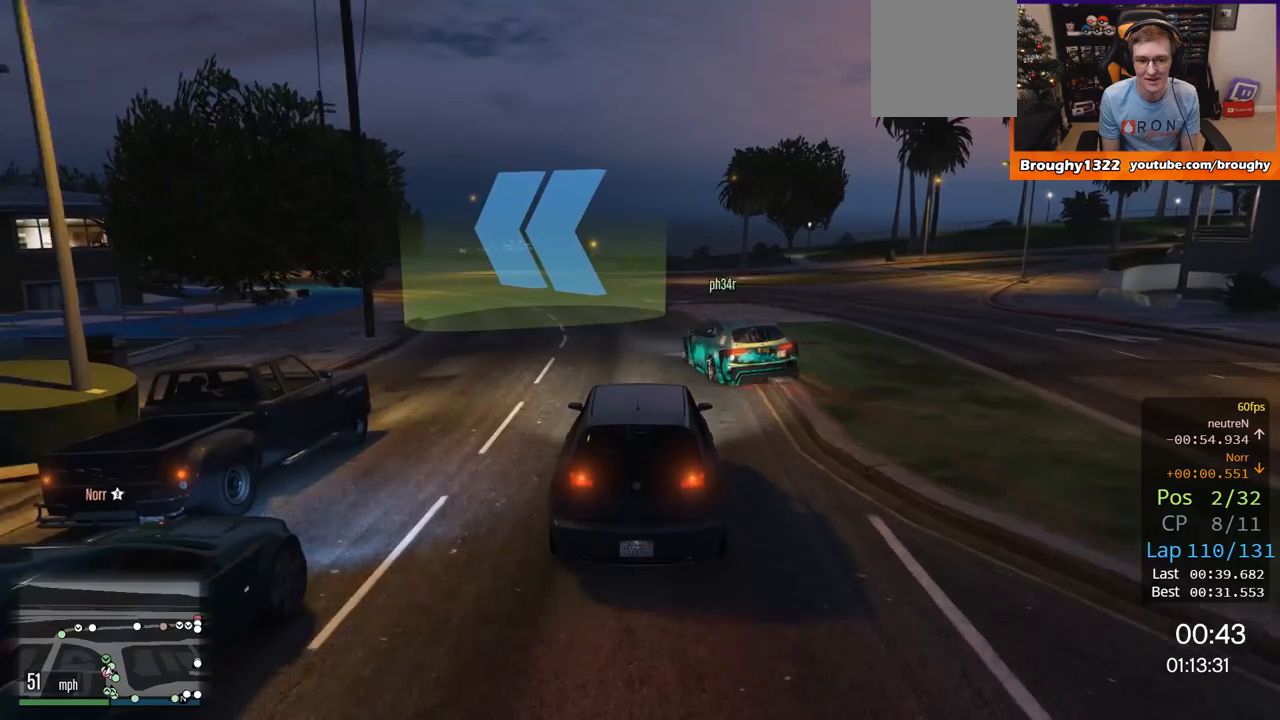
{"buttons": [], "left_stick": "up-left", "right_stick": "left", "events": [[50, "left_stick", "left"], [151, "left_stick", "center"], [418, "left_stick", "up-left"], [451, "R2", "up"]]}
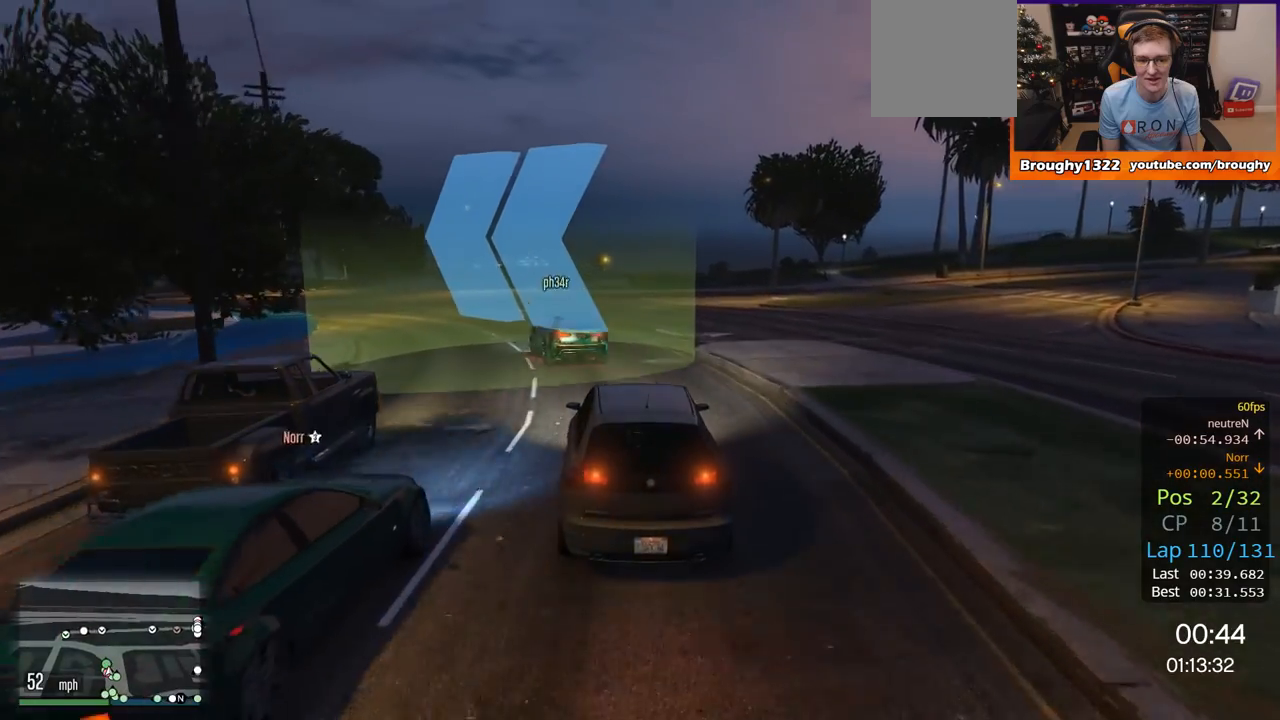
{"buttons": [], "left_stick": "left", "right_stick": "left", "events": [[17, "left_stick", "center"], [284, "left_stick", "up-left"], [384, "left_stick", "center"], [484, "left_stick", "left"]]}
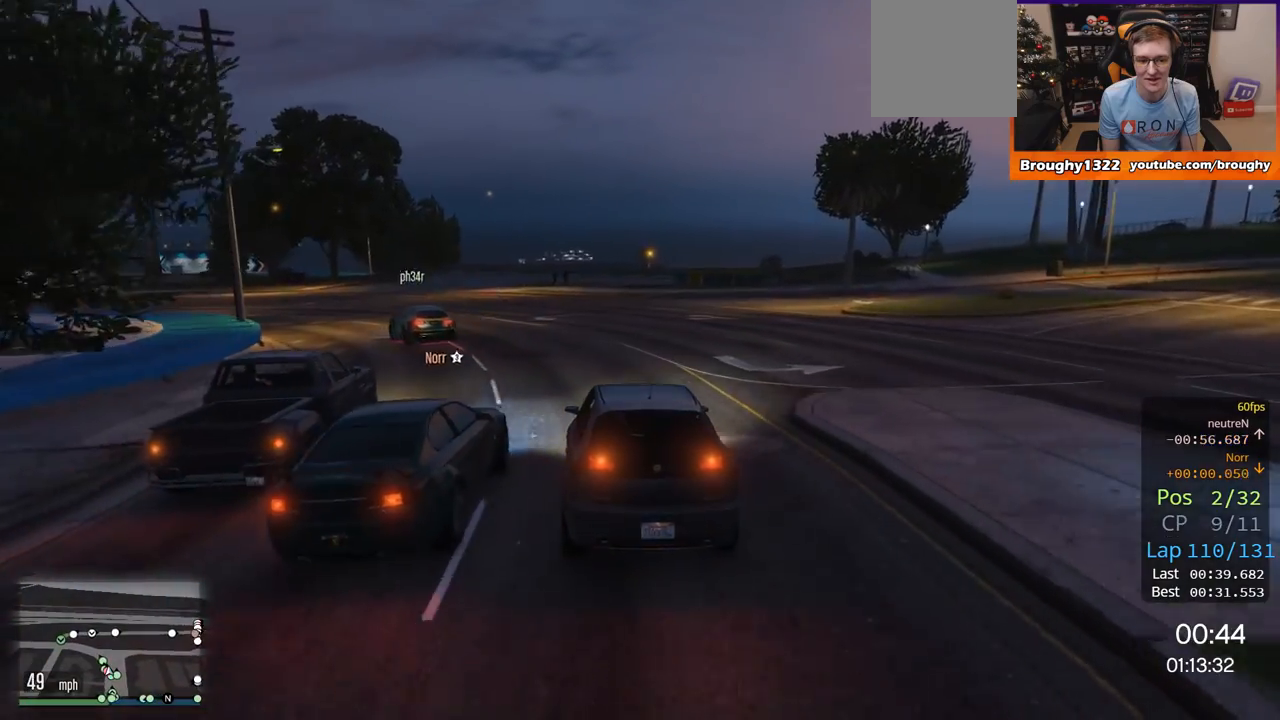
{"buttons": ["R2"], "left_stick": "up-left", "right_stick": "left", "events": [[201, "left_stick", "center"], [284, "R2", "down"], [284, "left_stick", "up-left"]]}
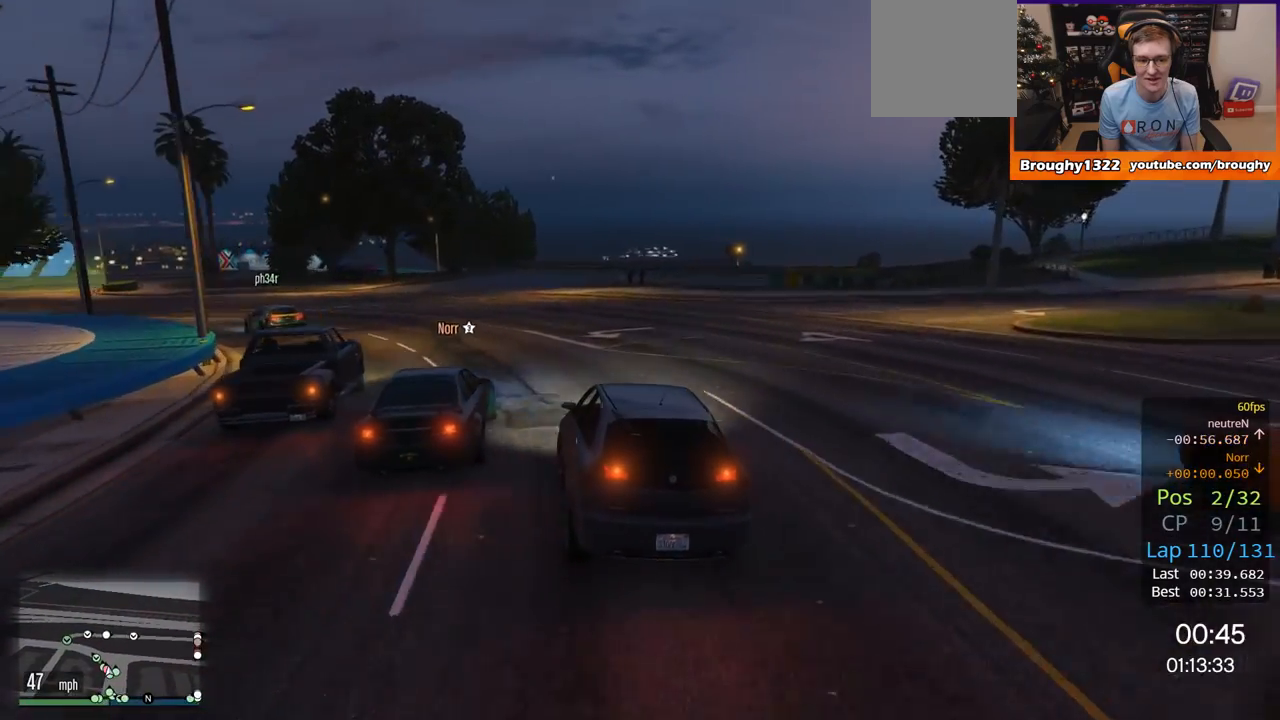
{"buttons": [], "left_stick": "left", "right_stick": "left", "events": [[250, "R2", "up"], [250, "left_stick", "center"], [384, "left_stick", "left"]]}
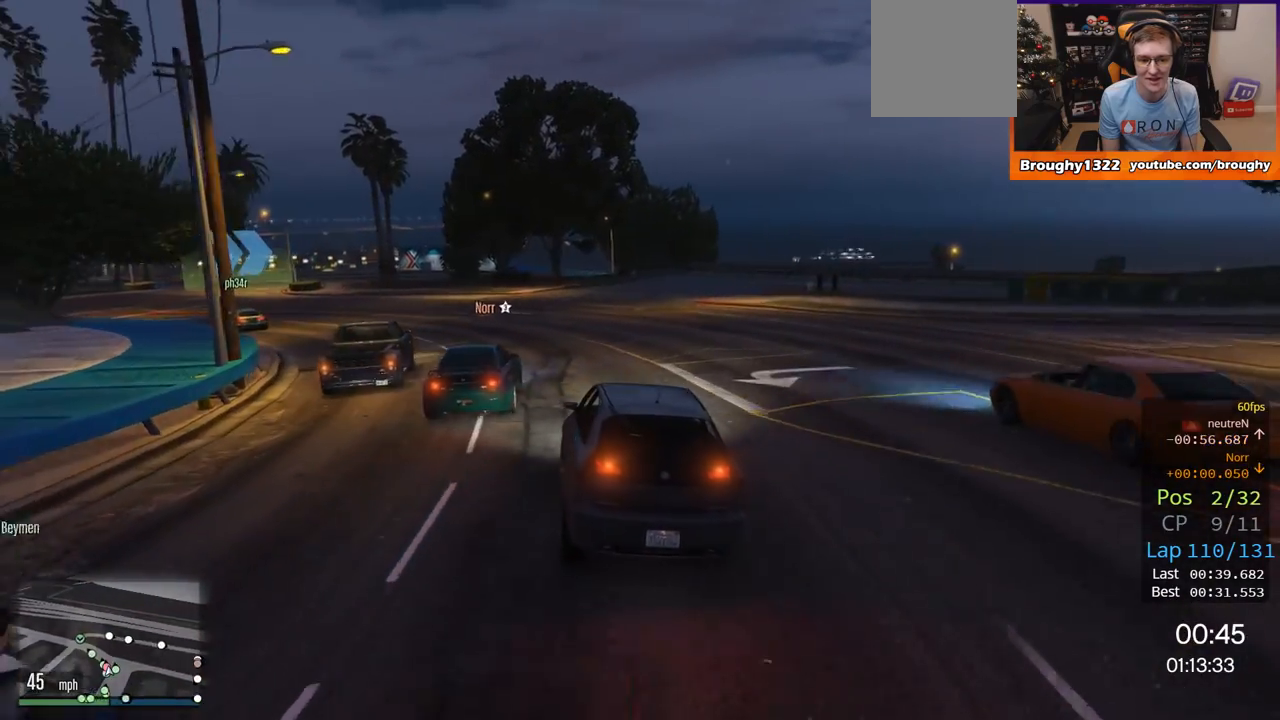
{"buttons": ["R2"], "left_stick": "up-left", "right_stick": "left", "events": [[50, "left_stick", "center"], [84, "R2", "down"], [184, "left_stick", "left"], [317, "left_stick", "up-left"]]}
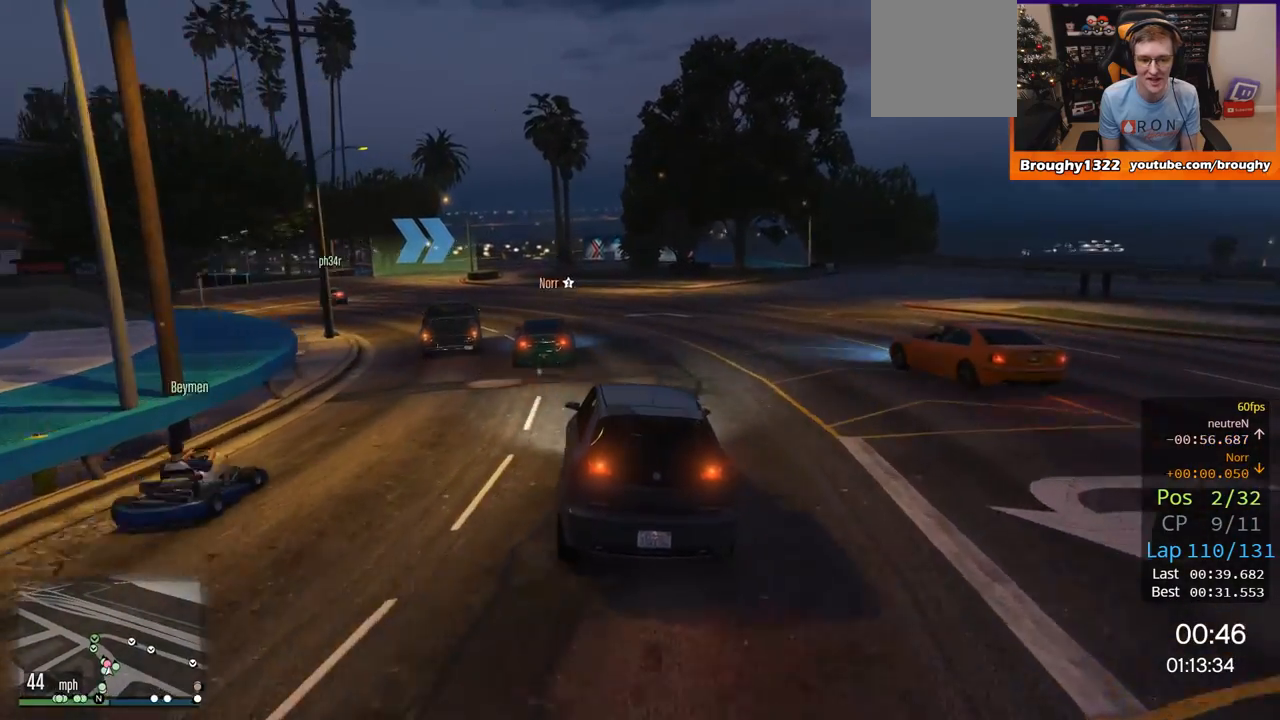
{"buttons": ["R2"], "left_stick": "left", "right_stick": "left", "events": [[50, "left_stick", "center"], [183, "left_stick", "left"], [317, "left_stick", "center"], [384, "left_stick", "left"]]}
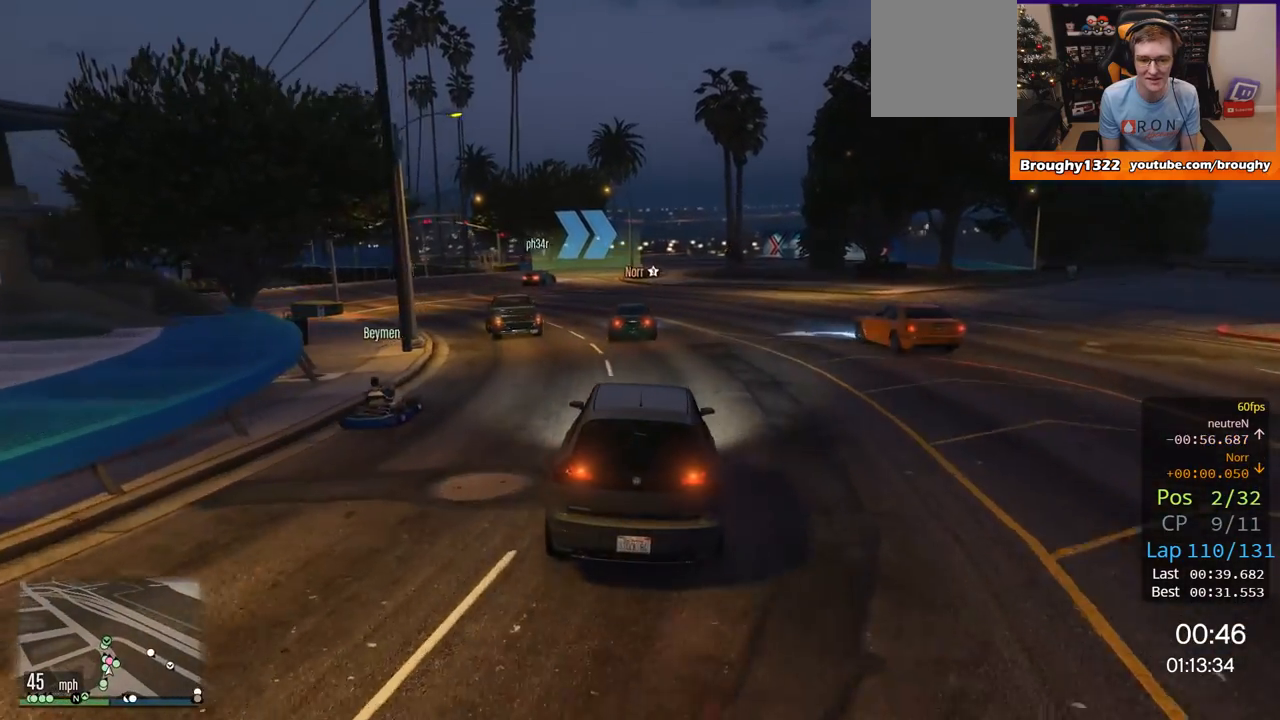
{"buttons": ["R2"], "left_stick": "left", "right_stick": "left", "events": [[50, "left_stick", "center"], [151, "left_stick", "left"], [317, "left_stick", "center"], [484, "left_stick", "left"]]}
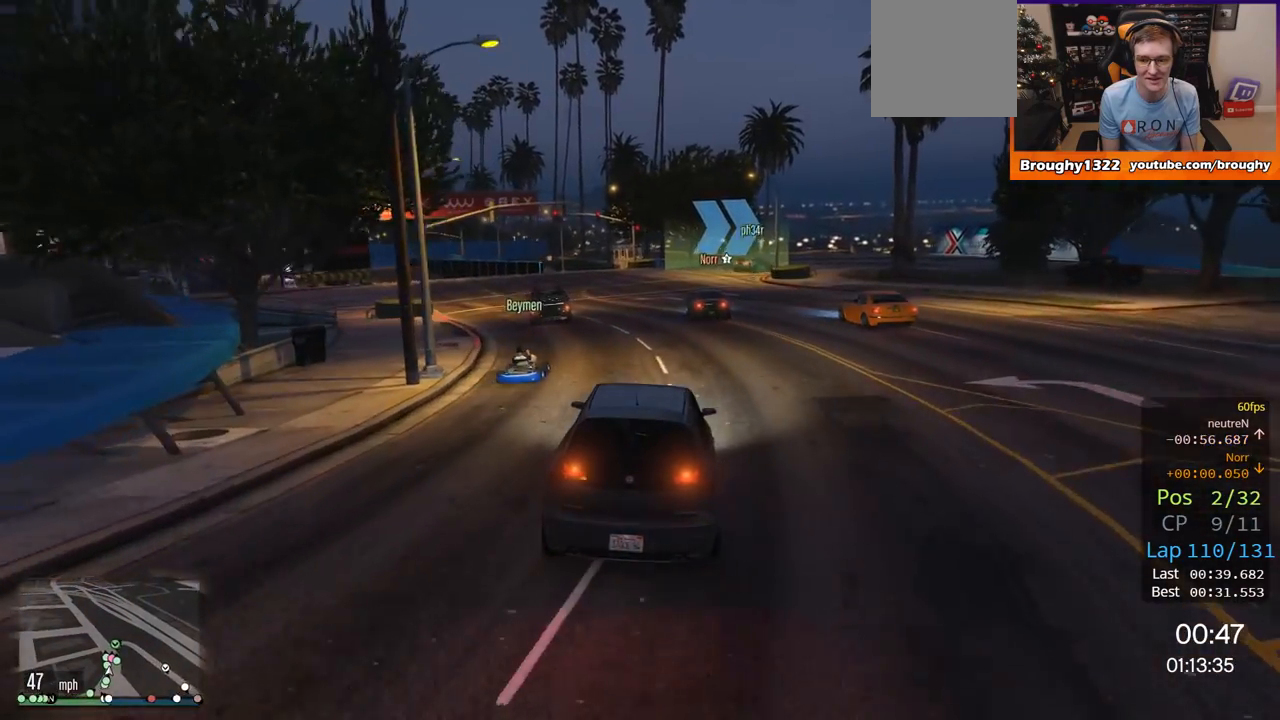
{"buttons": ["R2"], "left_stick": "center", "right_stick": "left", "events": [[17, "left_stick", "up-left"], [117, "left_stick", "center"], [250, "left_stick", "left"], [384, "left_stick", "center"]]}
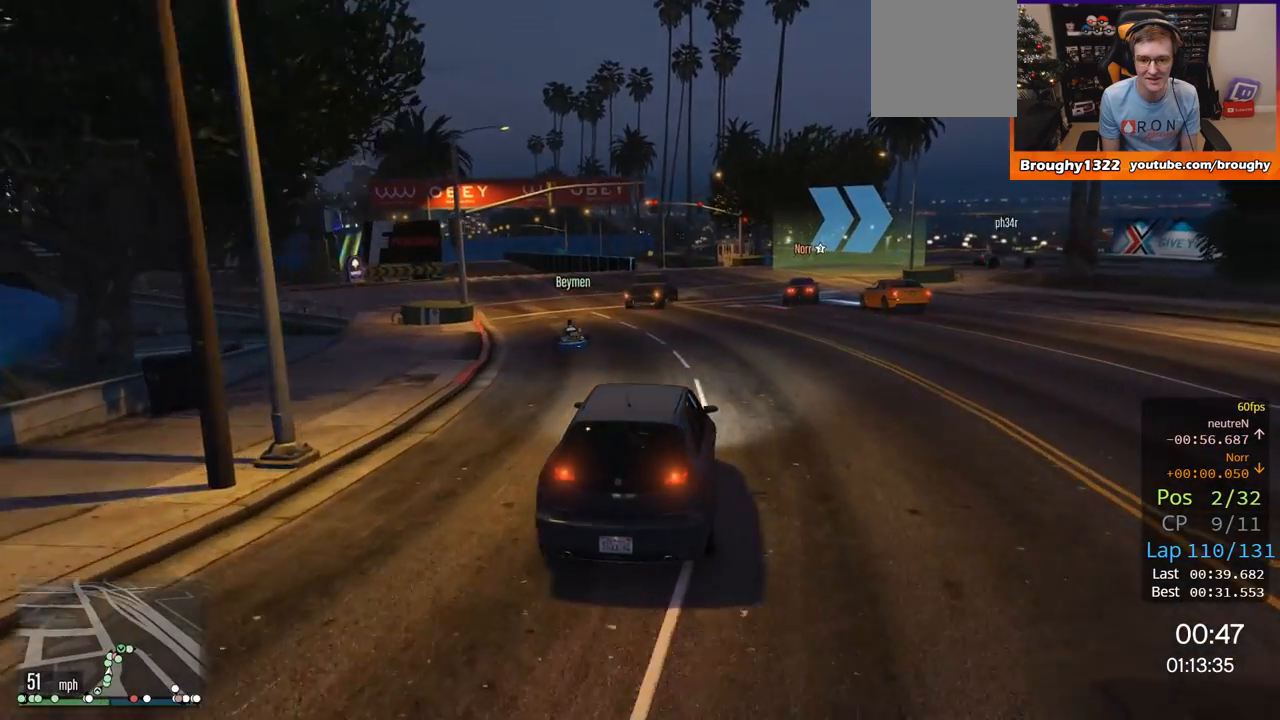
{"buttons": ["R2"], "left_stick": "right", "right_stick": "left", "events": [[284, "left_stick", "right"]]}
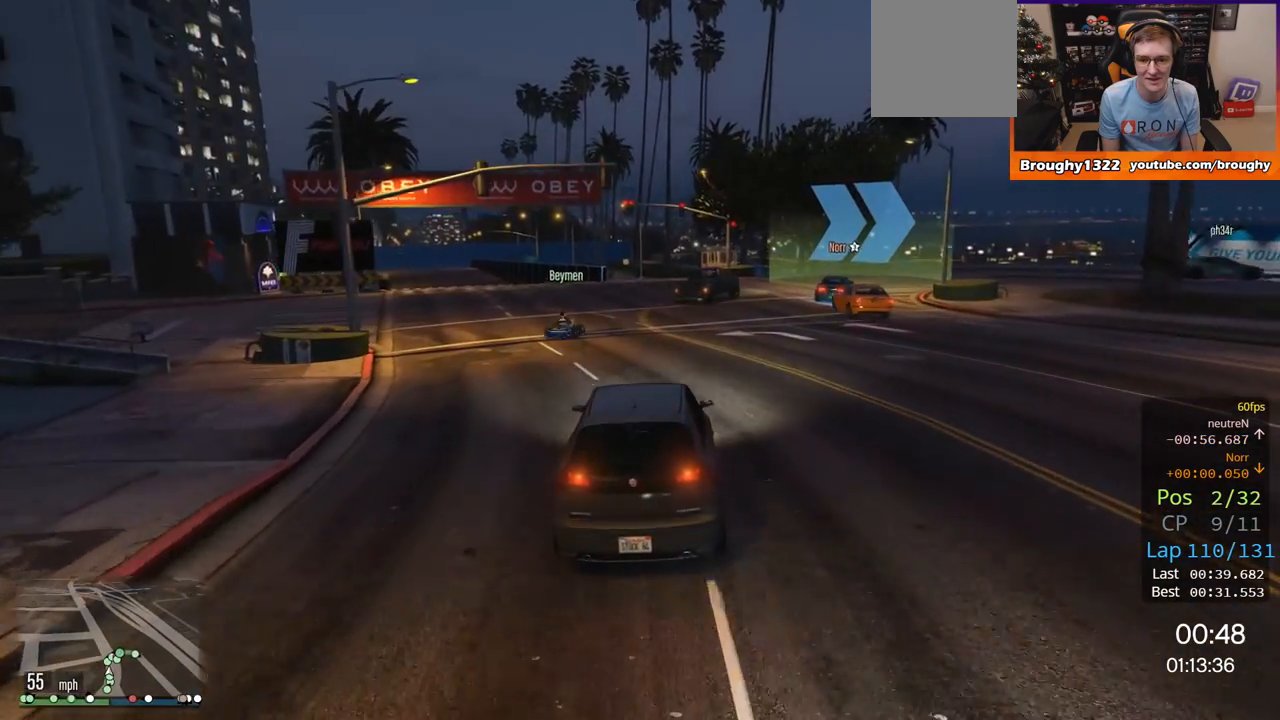
{"buttons": ["L2"], "left_stick": "right", "right_stick": "center", "events": [[50, "left_stick", "center"], [100, "left_stick", "right"], [183, "R2", "up"], [300, "right_stick", "center"], [317, "left_stick", "center"], [417, "left_stick", "right"], [450, "L2", "down"]]}
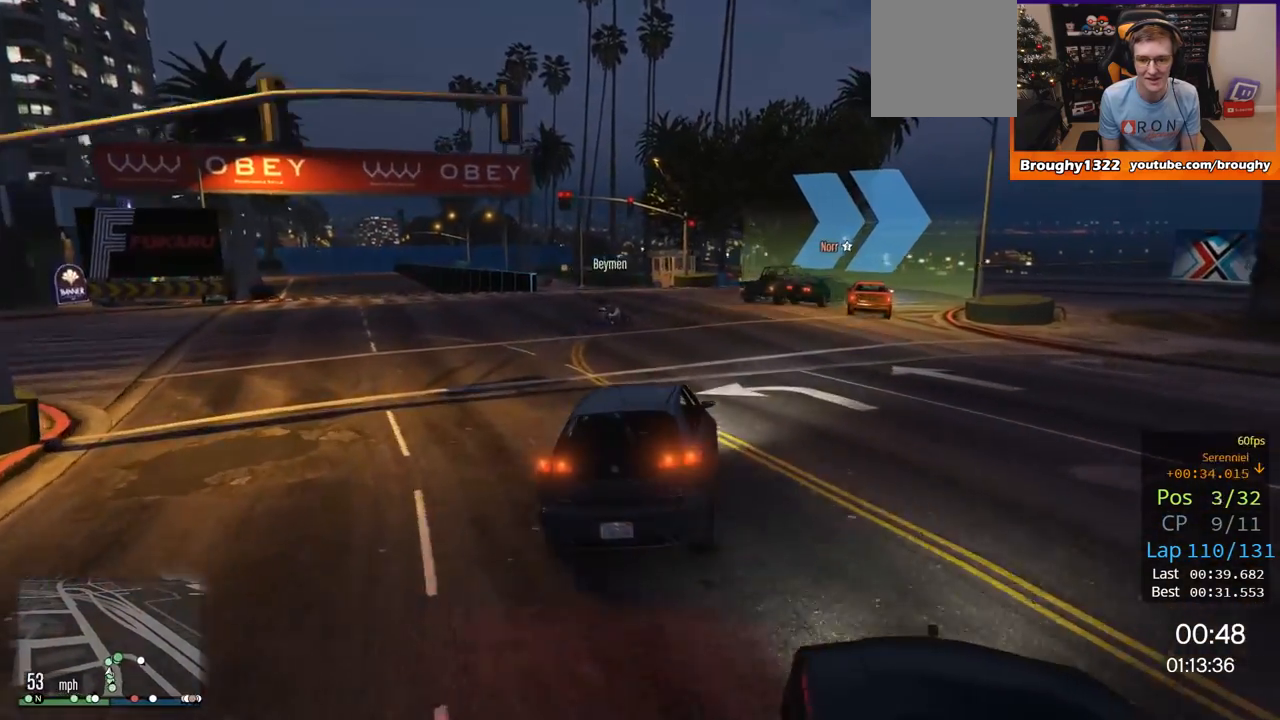
{"buttons": [], "left_stick": "right", "right_stick": "center", "events": [[50, "left_stick", "center"], [84, "L2", "up"], [451, "left_stick", "right"]]}
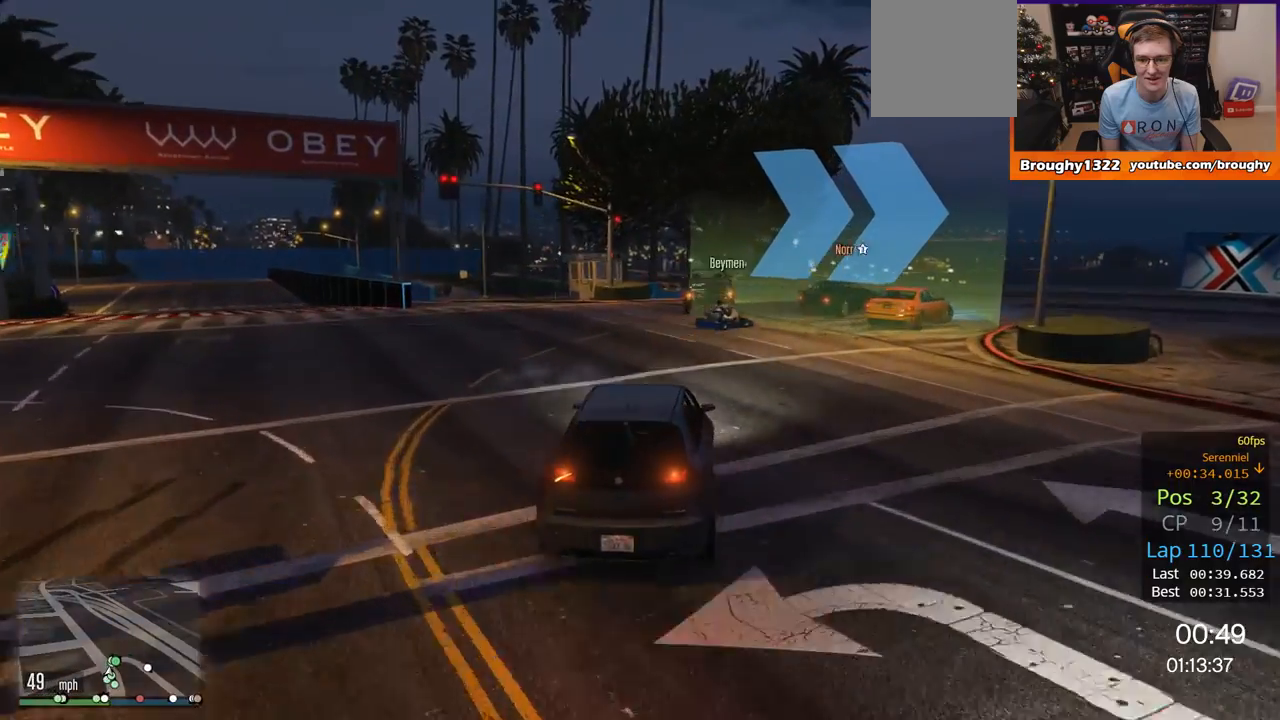
{"buttons": [], "left_stick": "right", "right_stick": "center", "events": [[117, "L2", "down"], [267, "L2", "up"], [334, "L2", "down"], [500, "L2", "up"]]}
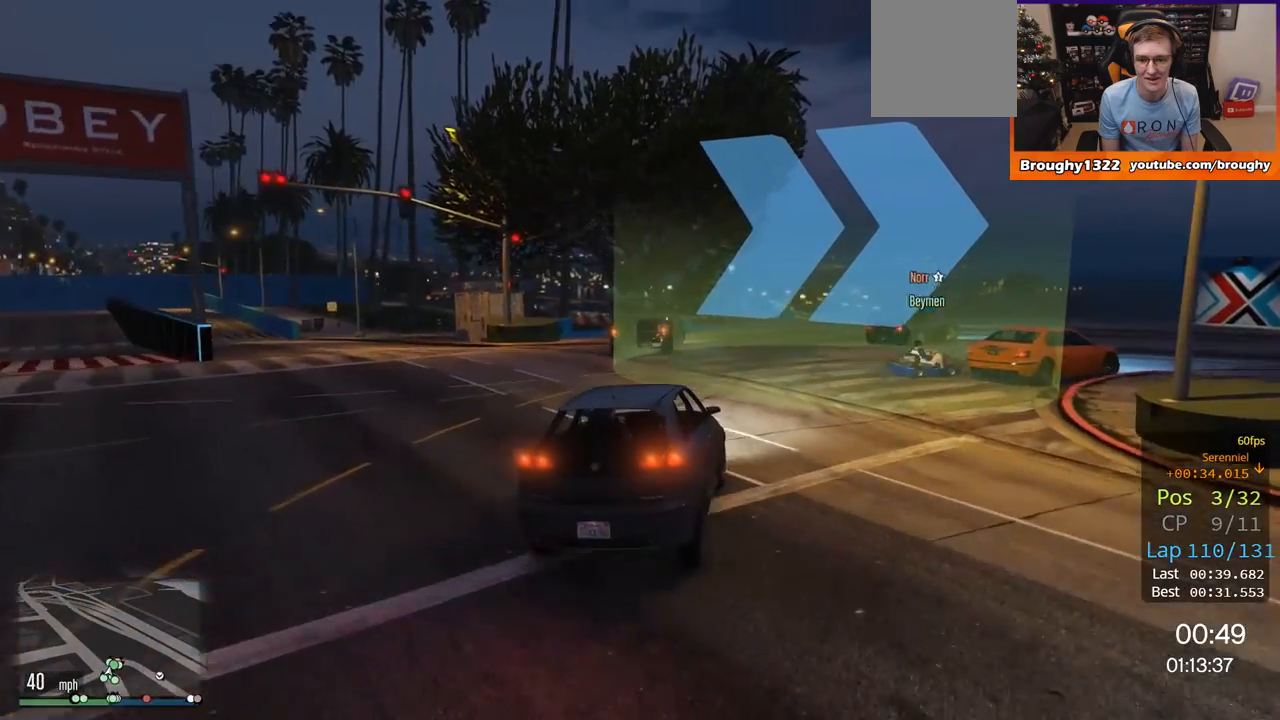
{"buttons": ["L2"], "left_stick": "right", "right_stick": "center", "events": [[484, "L2", "down"]]}
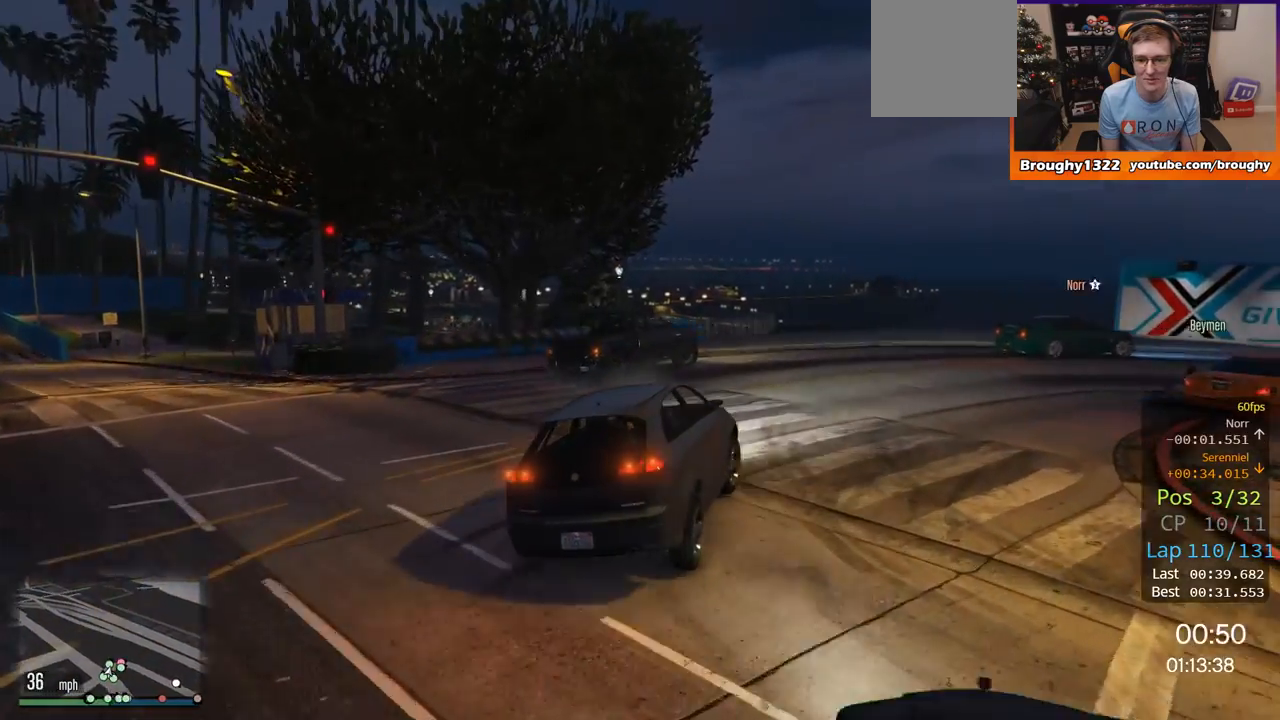
{"buttons": [], "left_stick": "left", "right_stick": "center", "events": [[200, "L2", "up"], [300, "left_stick", "center"], [367, "left_stick", "left"]]}
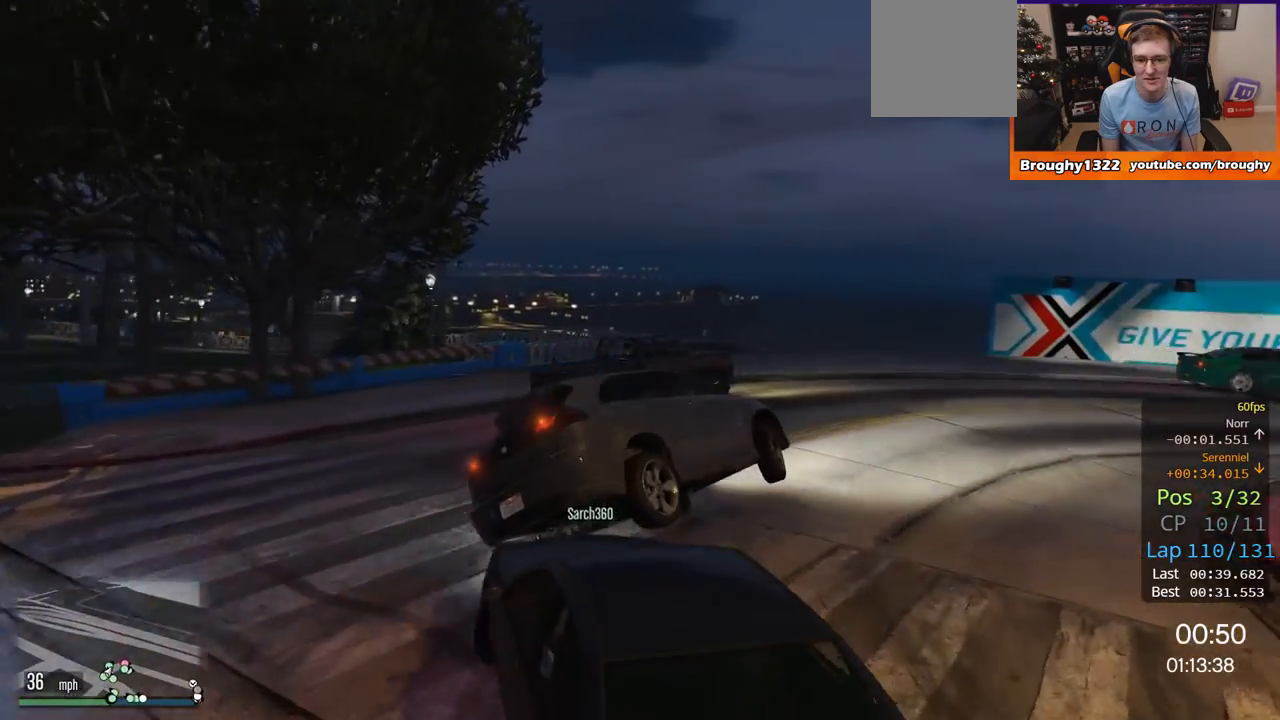
{"buttons": [], "left_stick": "left", "right_stick": "right", "events": [[134, "left_stick", "right"], [151, "right_stick", "down-right"], [334, "left_stick", "down"], [384, "left_stick", "left"], [451, "right_stick", "right"]]}
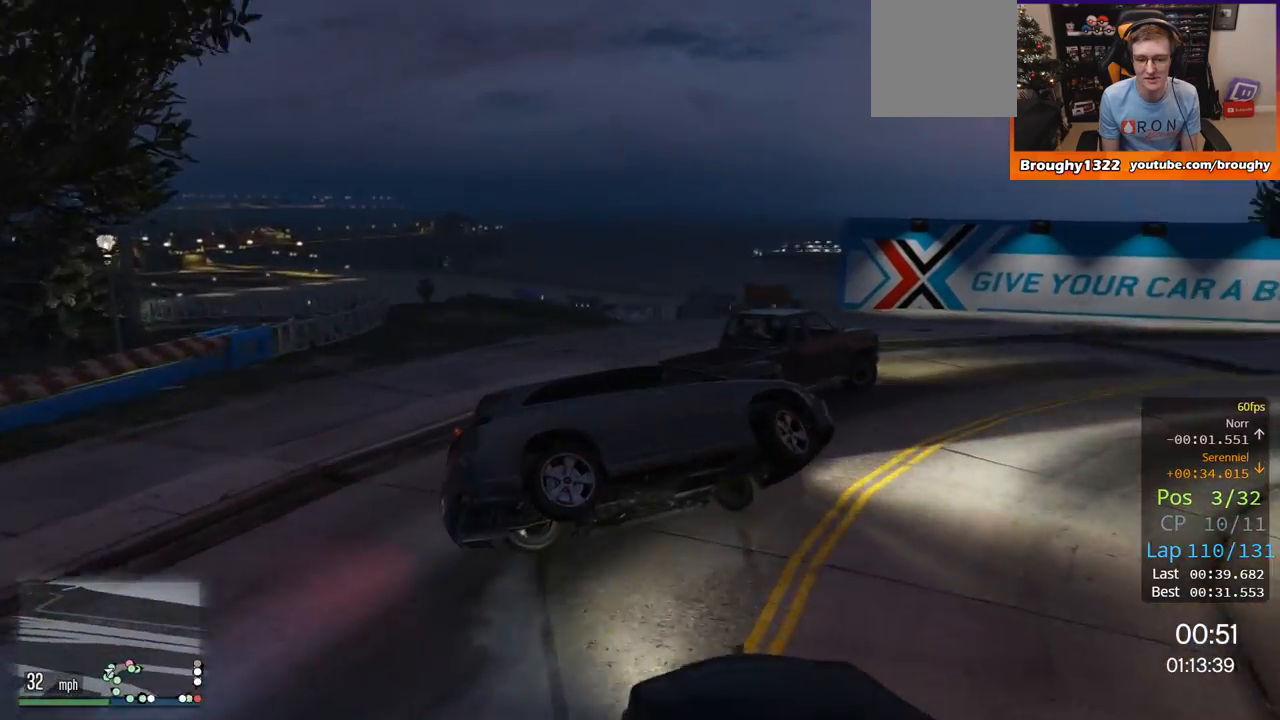
{"buttons": [], "left_stick": "left", "right_stick": "right", "events": []}
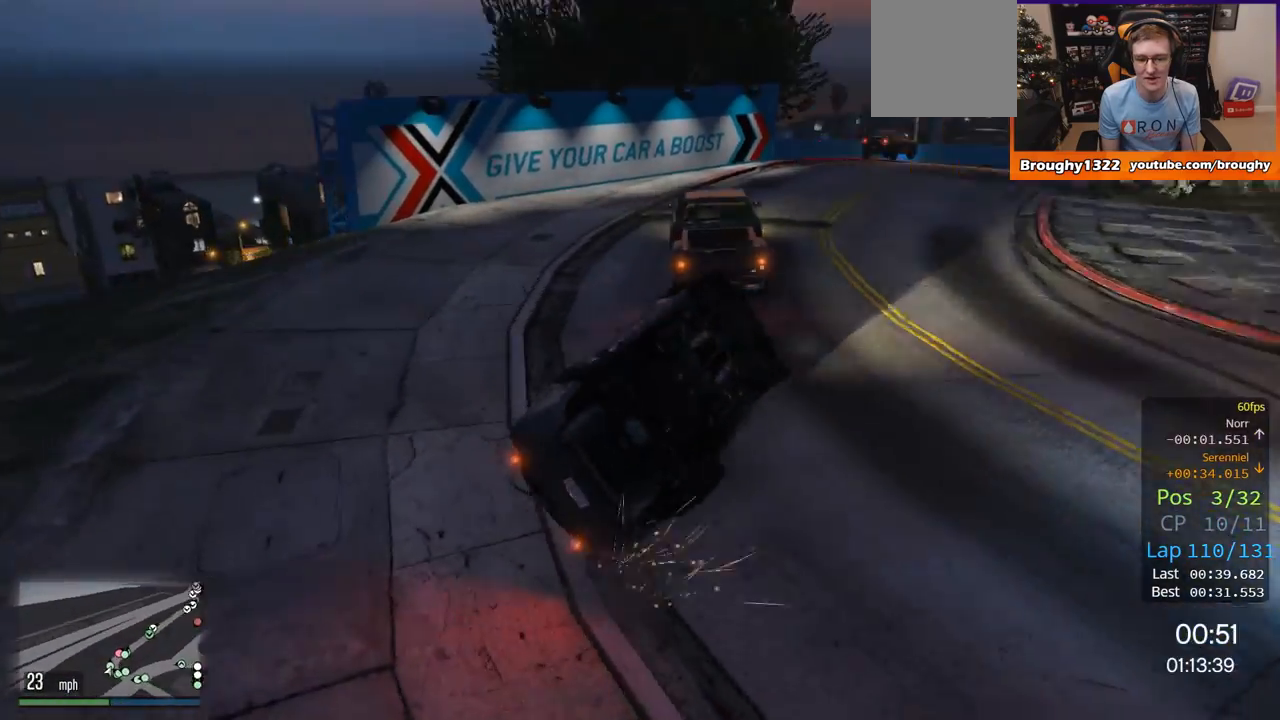
{"buttons": [], "left_stick": "right", "right_stick": "left", "events": [[284, "right_stick", "center"], [334, "left_stick", "center"], [367, "right_stick", "left"], [434, "left_stick", "right"]]}
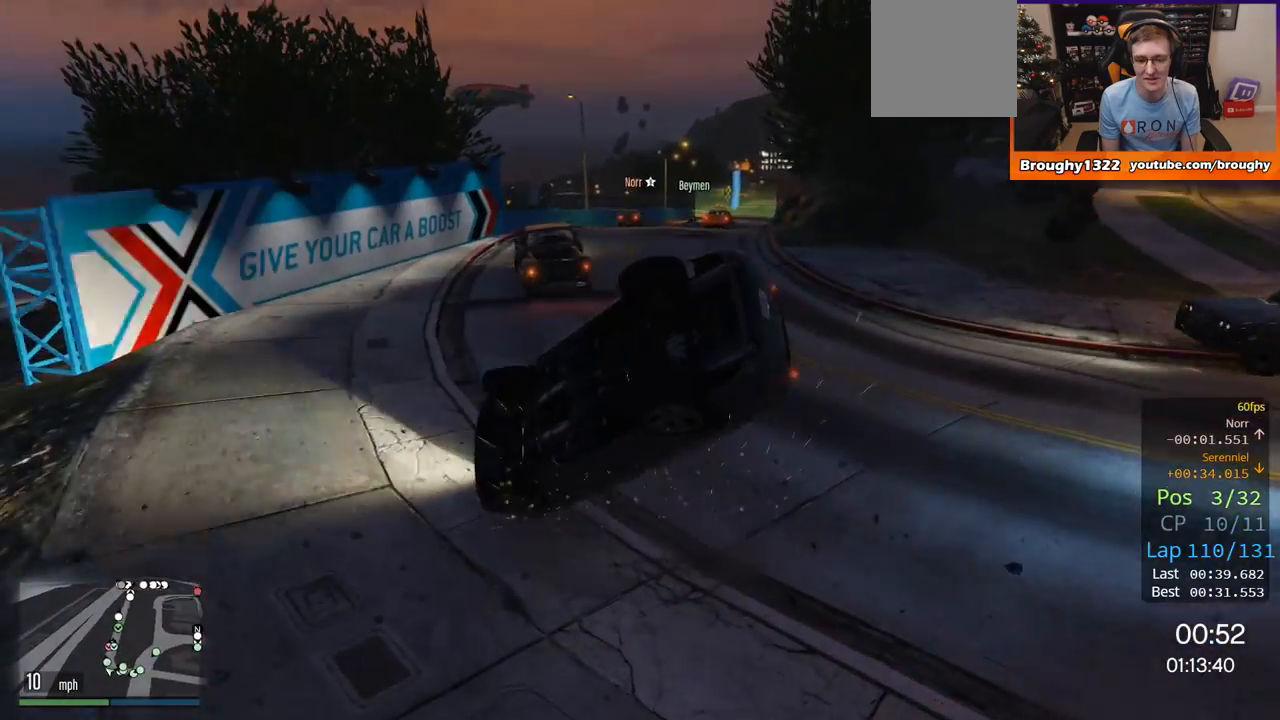
{"buttons": [], "left_stick": "up-right", "right_stick": "left", "events": [[167, "right_stick", "down-left"], [400, "right_stick", "left"], [467, "left_stick", "up-right"]]}
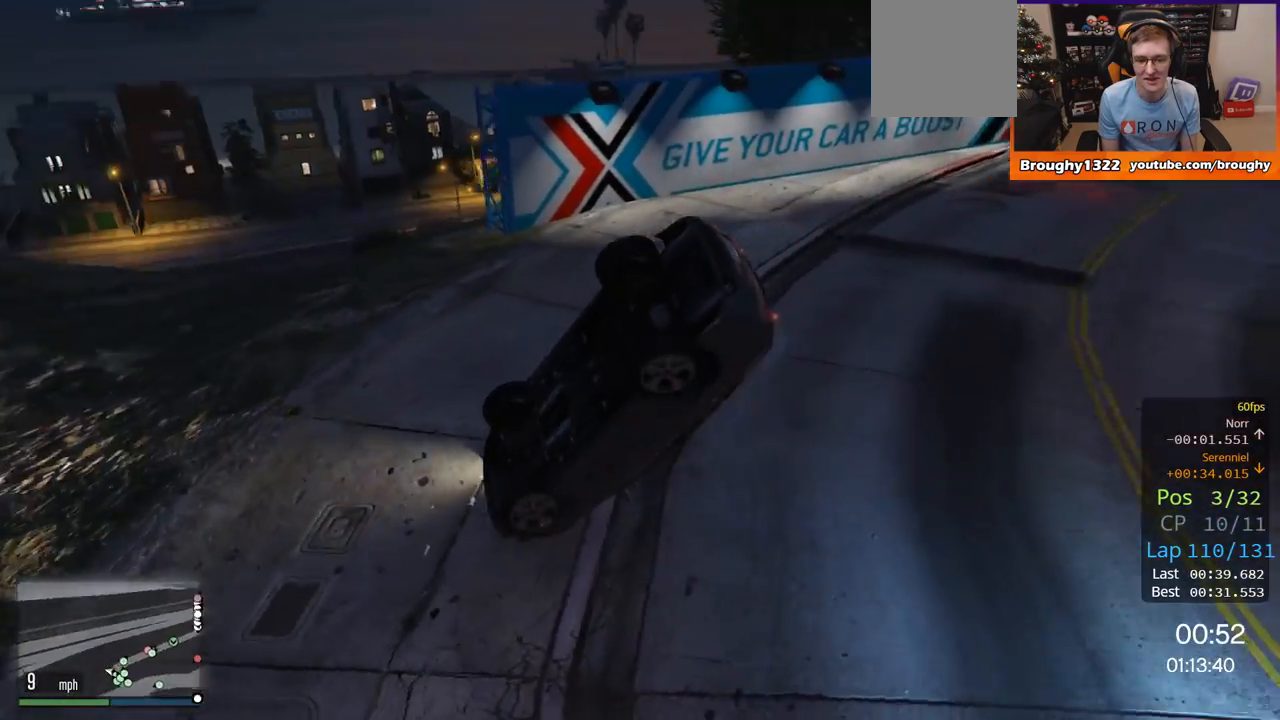
{"buttons": [], "left_stick": "up-left", "right_stick": "center", "events": [[17, "right_stick", "up-left"], [167, "left_stick", "up"], [301, "left_stick", "up-left"], [351, "right_stick", "center"]]}
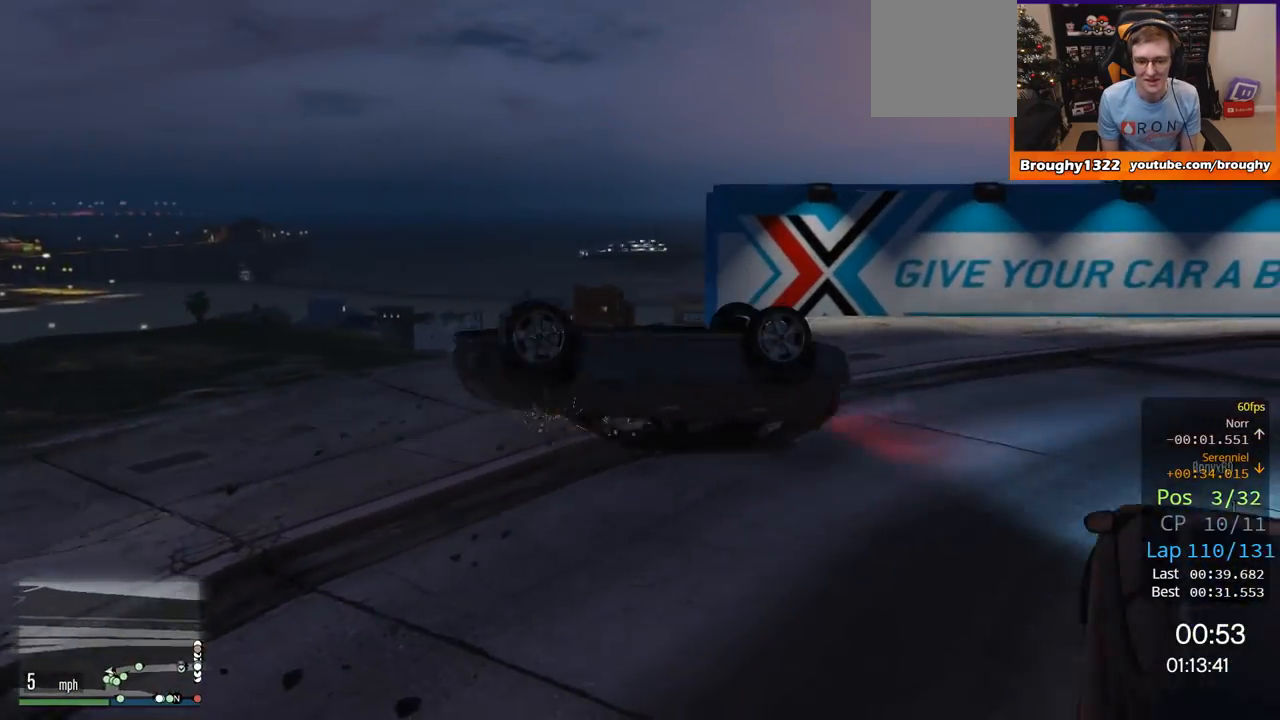
{"buttons": [], "left_stick": "up-left", "right_stick": "up", "events": [[233, "right_stick", "up"]]}
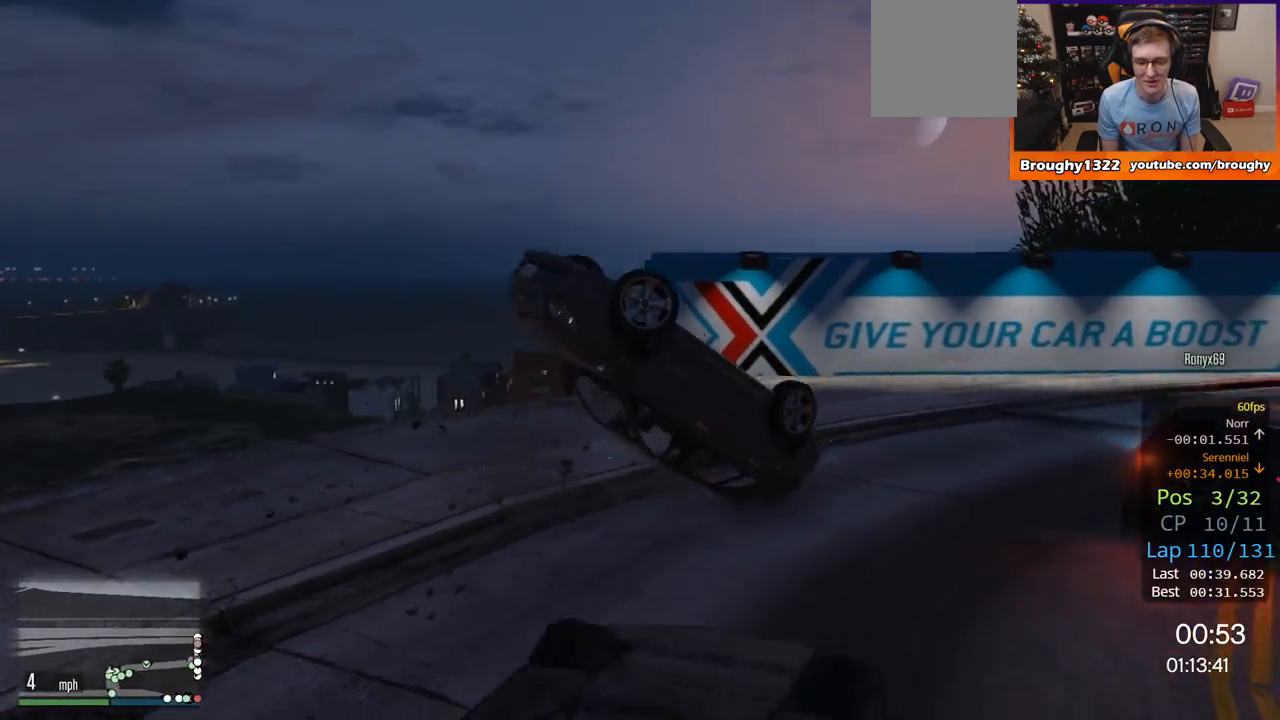
{"buttons": [], "left_stick": "up-right", "right_stick": "center", "events": [[151, "right_stick", "center"], [468, "left_stick", "up-right"]]}
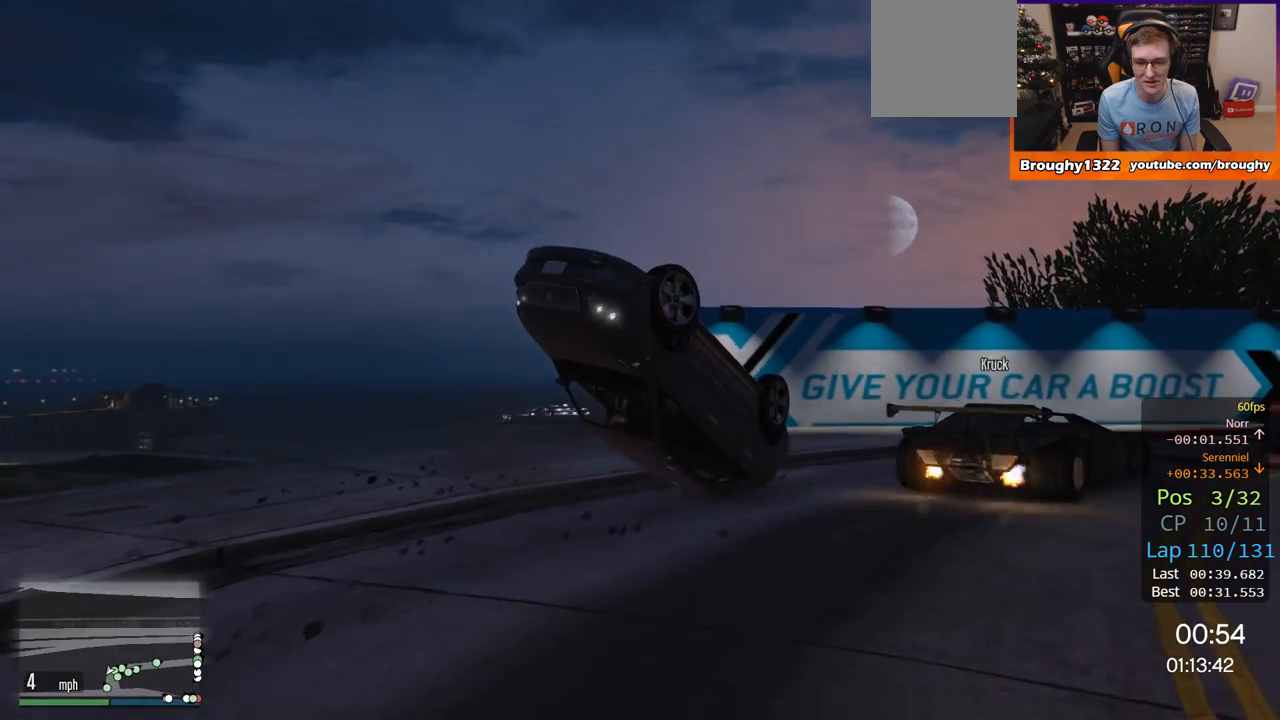
{"buttons": [], "left_stick": "center", "right_stick": "center", "events": [[100, "left_stick", "right"], [350, "left_stick", "center"]]}
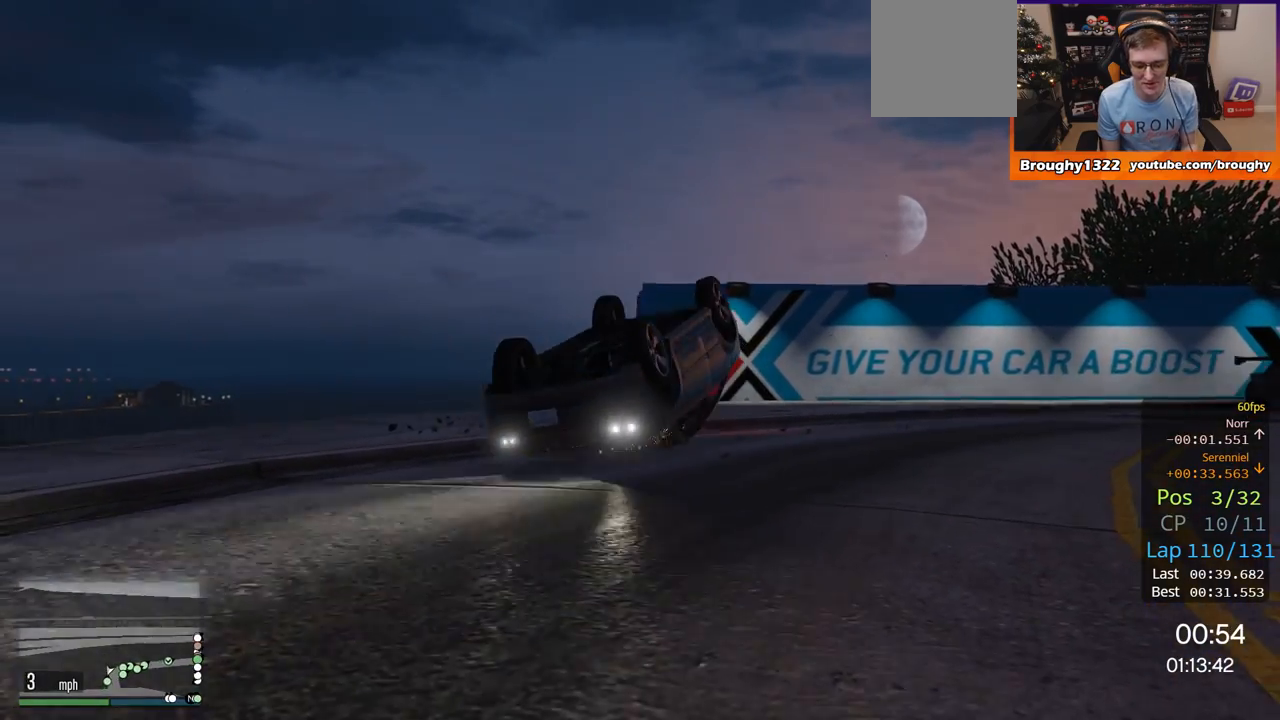
{"buttons": [], "left_stick": "center", "right_stick": "center", "events": []}
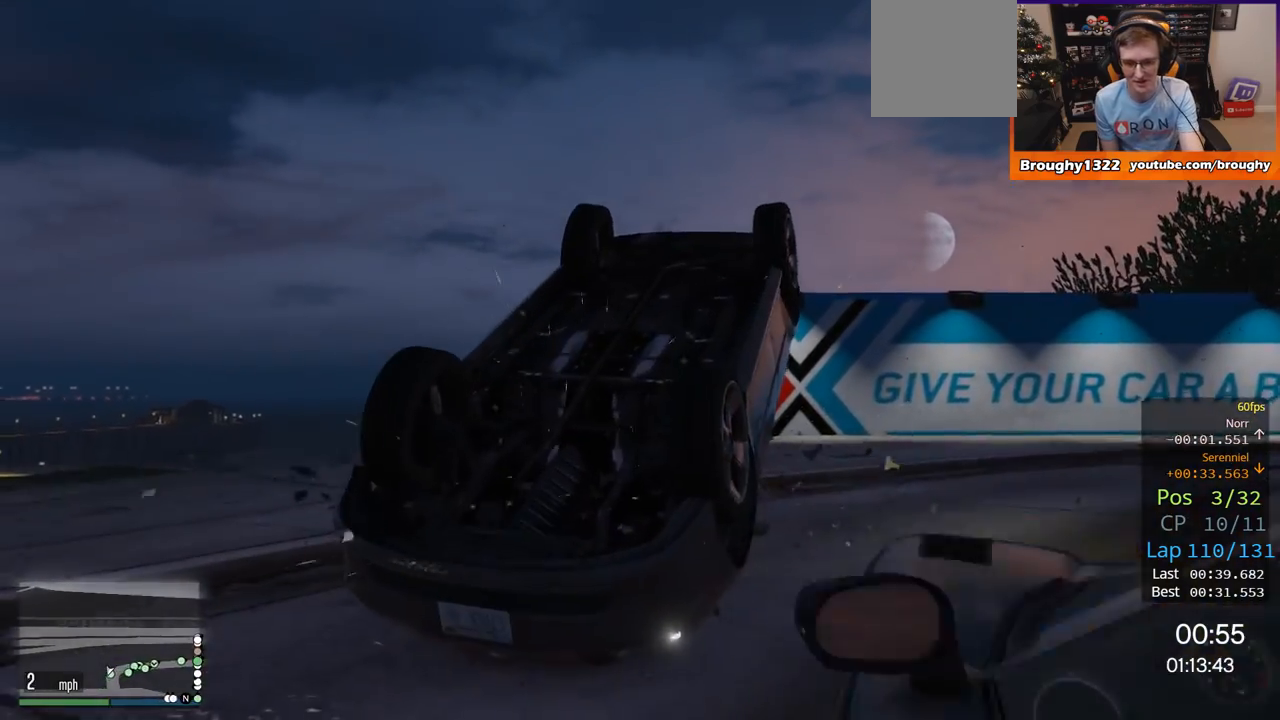
{"buttons": ["A"], "left_stick": "center", "right_stick": "center", "events": [[500, "A", "down"]]}
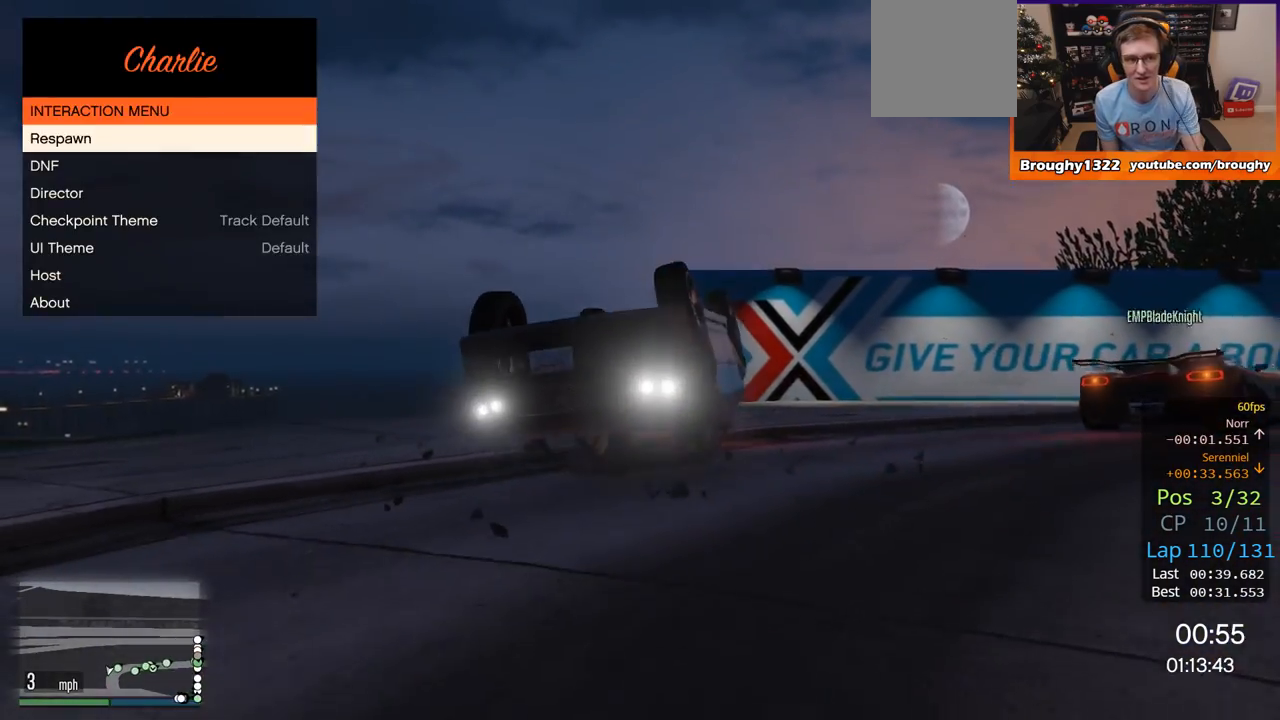
{"buttons": [], "left_stick": "center", "right_stick": "center", "events": [[101, "A", "up"]]}
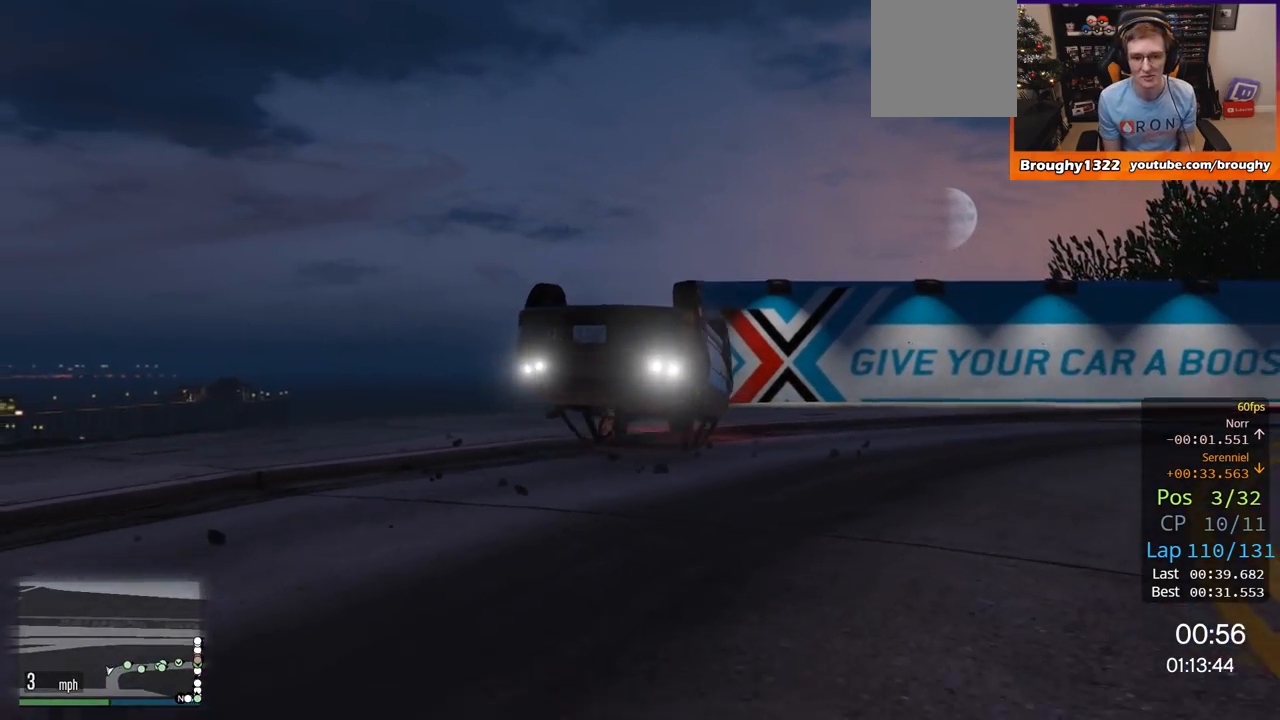
{"buttons": [], "left_stick": "center", "right_stick": "center", "events": []}
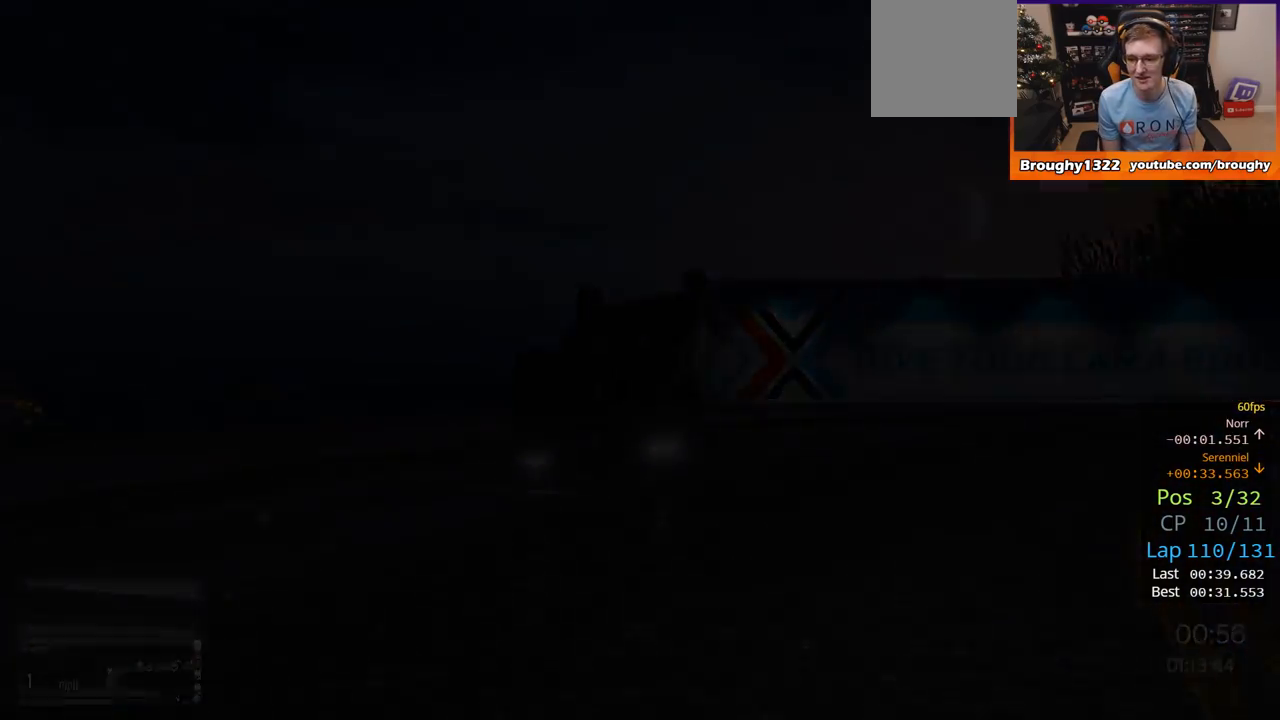
{"buttons": [], "left_stick": "center", "right_stick": "center", "events": []}